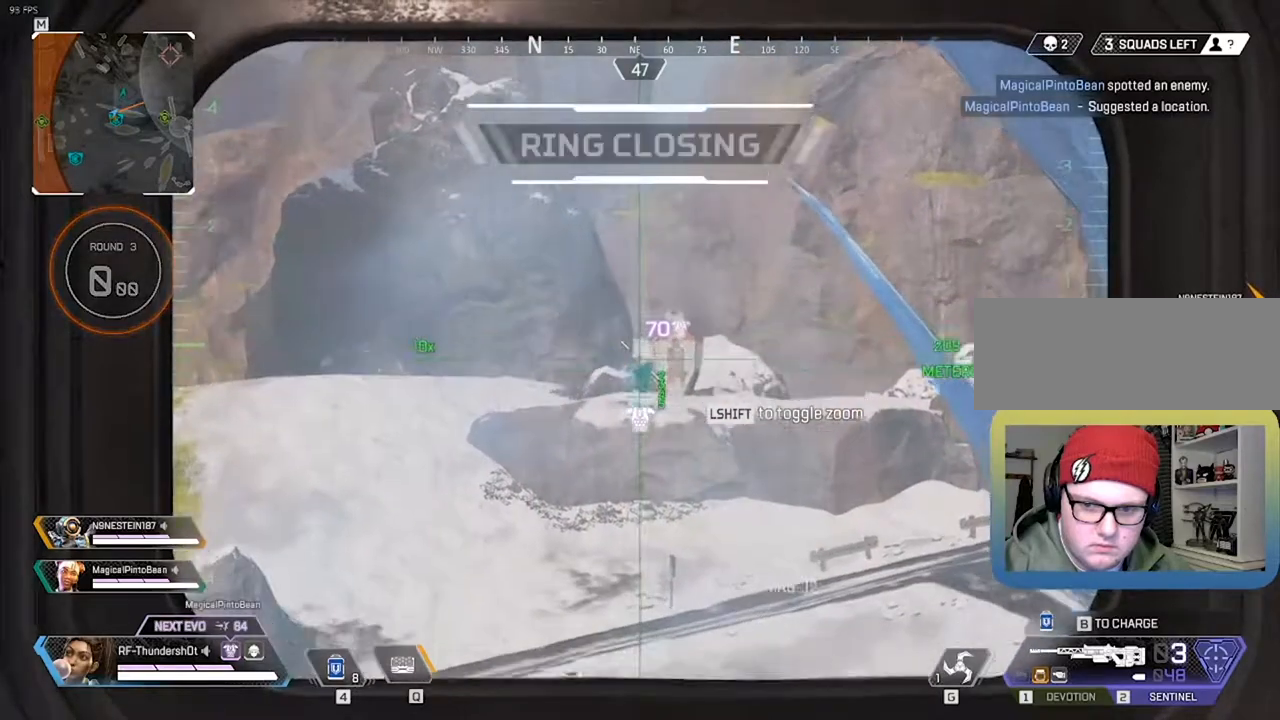
Gameplay with keyboard; each line is a JSON object with the keys held at the frame after it. "events" lists presses ("down") and releases ("up") of "0", "1", "2", "3", "4", "5", "6", "7", "8", "9", "a", "c", "caps_lock", "ctrl", "d", "down", "e", "escape", "f", "f1", "f2", "f3", "f4", "f5", "f6", "f7", "f8", "left", "q", "r", "right", "s", "shift", "space", "t", "tab", "tilde", "up", "v", "w", "x" and "z" between this image and that frame as [ms after this image, input, new state], when the widget could be followed in between. No other keys are recorded. Mouse input is not recorded.
{"keys": ["a"], "events": []}
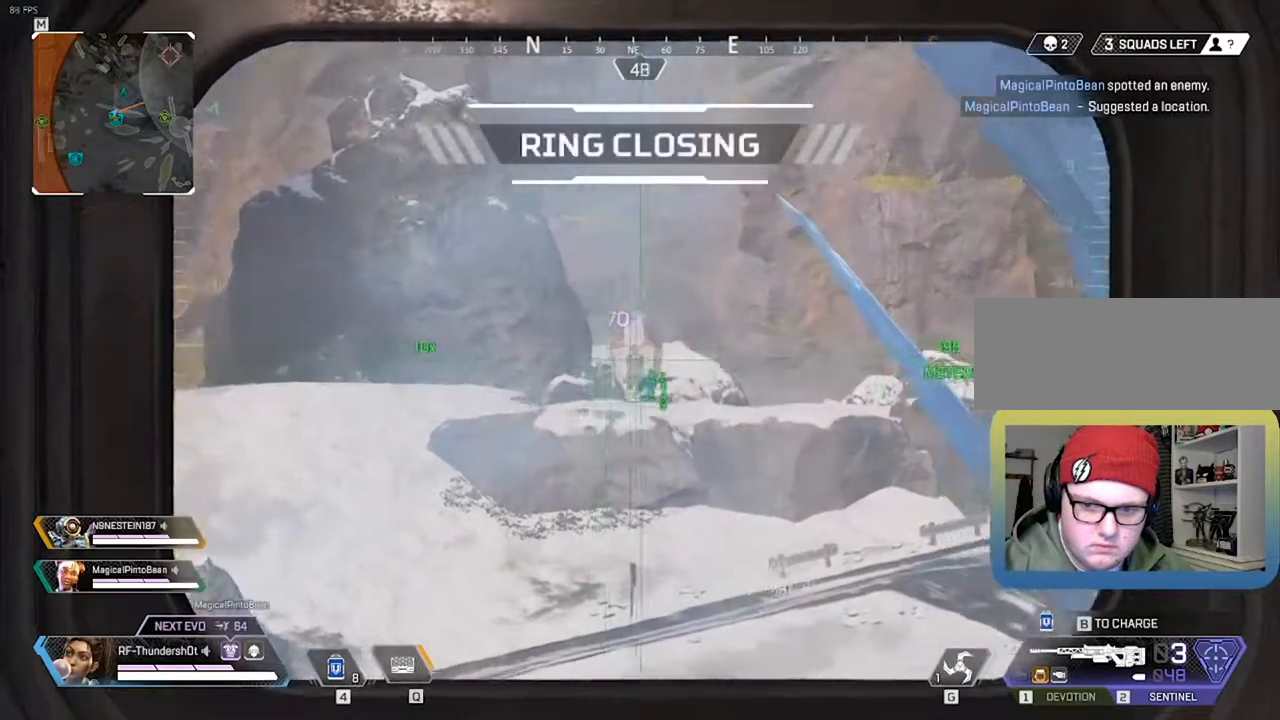
{"keys": ["a"], "events": [[117, "a", "up"], [433, "a", "down"]]}
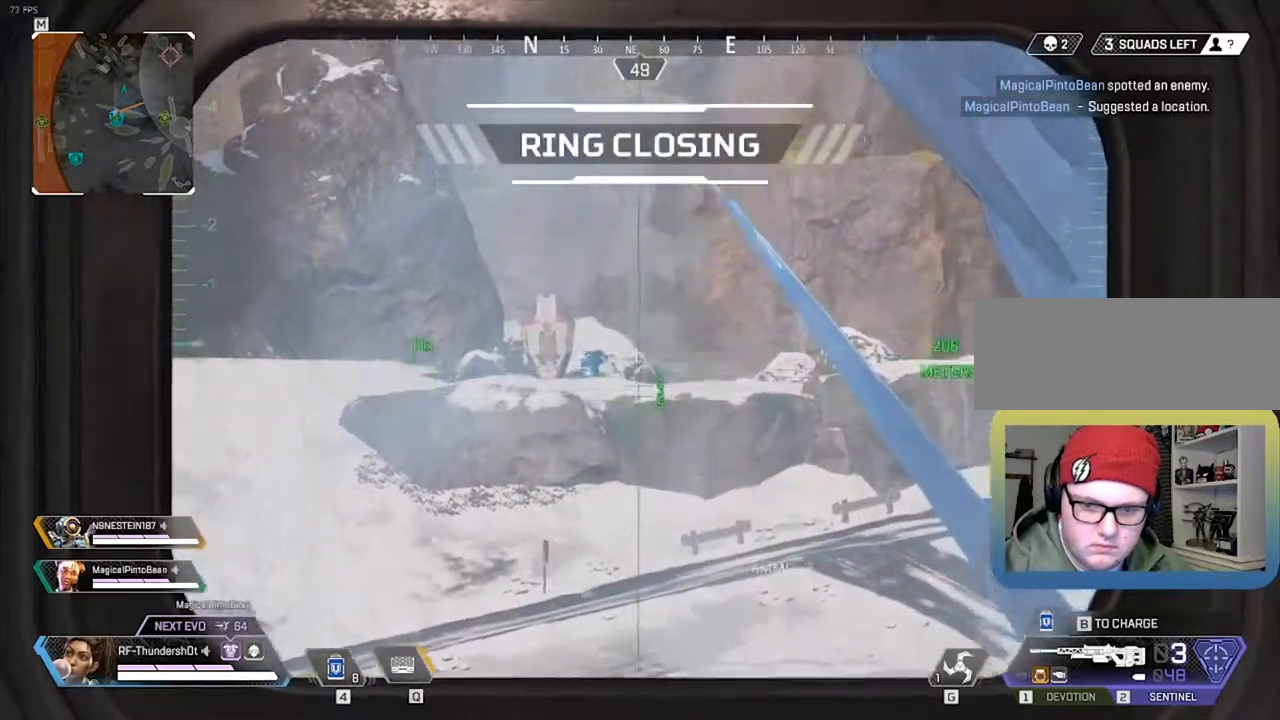
{"keys": [], "events": [[483, "a", "up"]]}
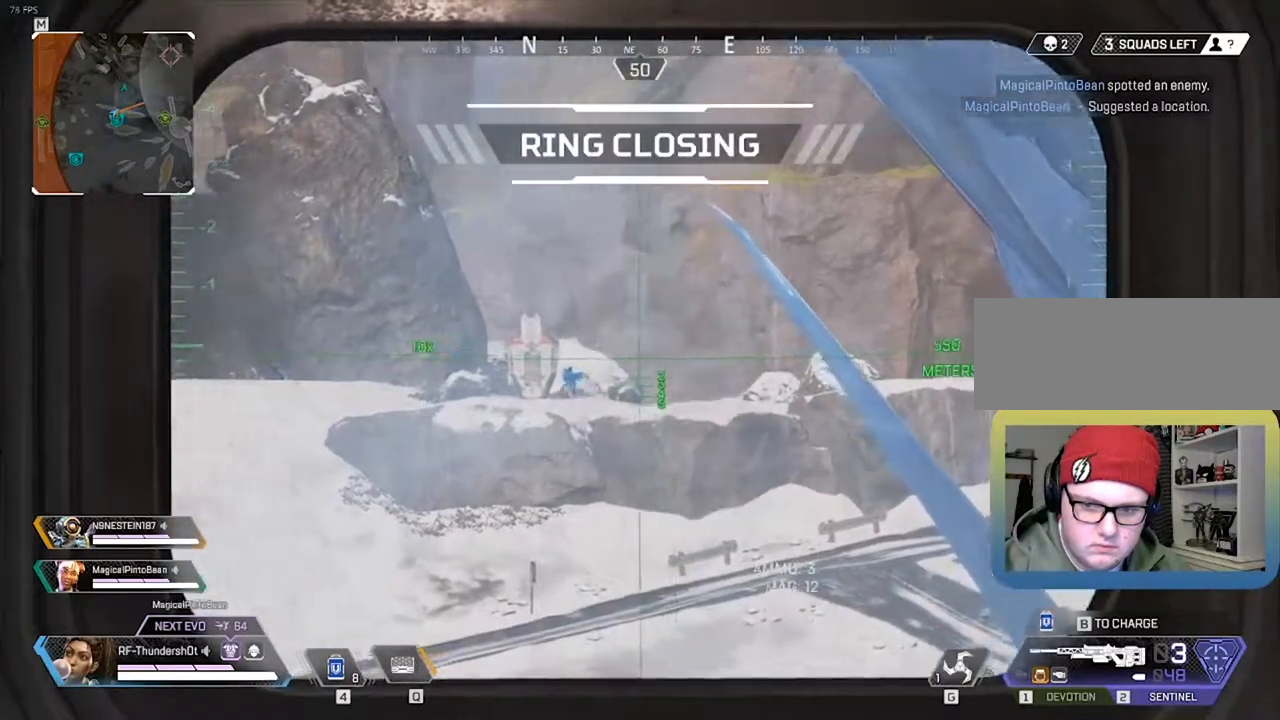
{"keys": [], "events": []}
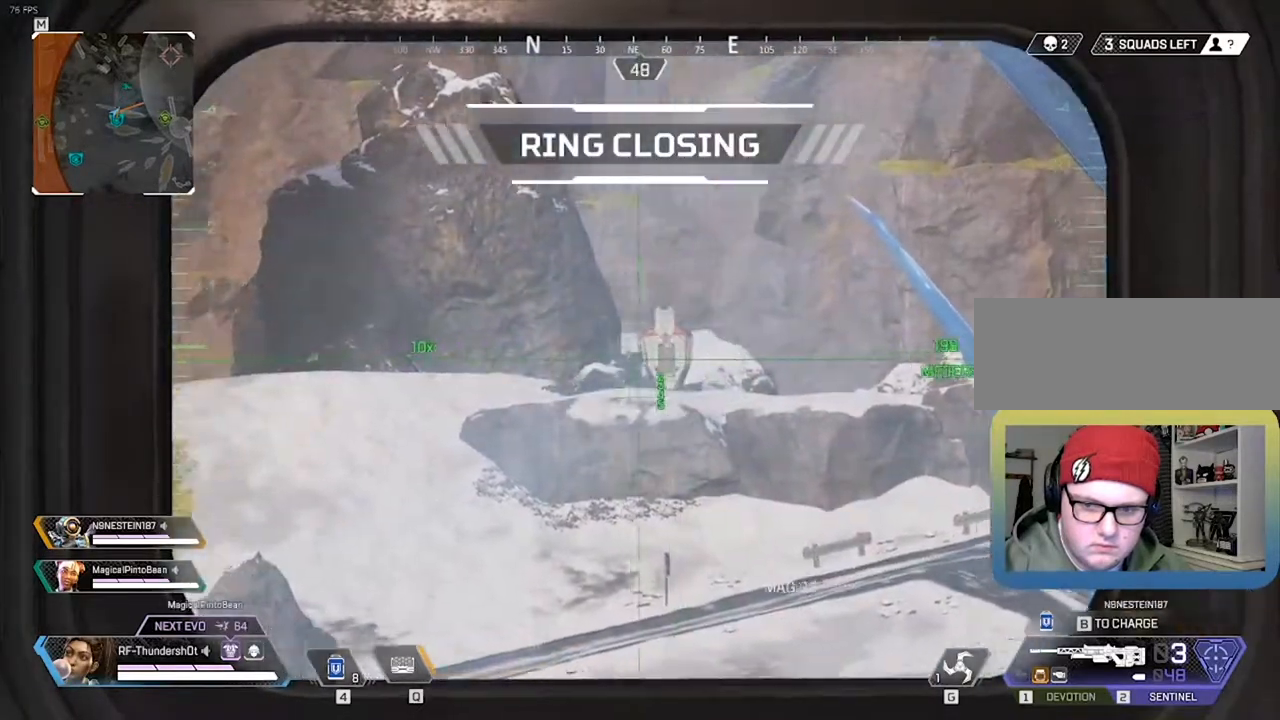
{"keys": [], "events": []}
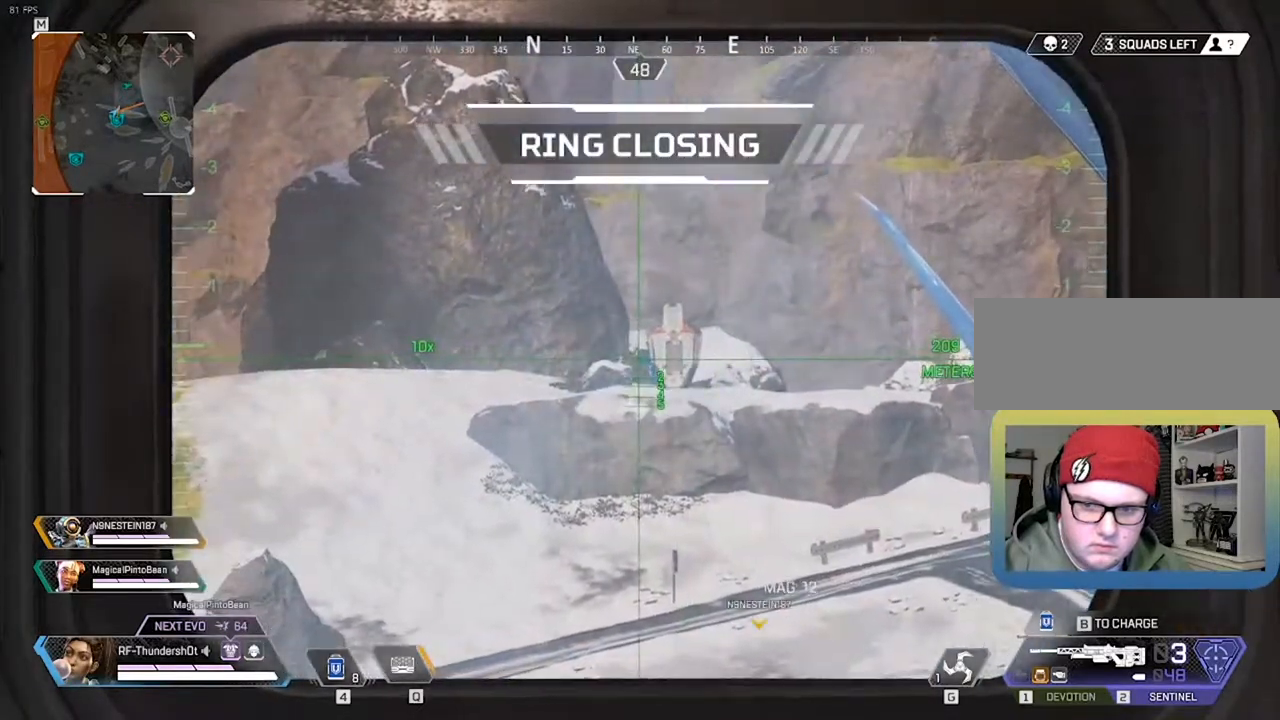
{"keys": [], "events": []}
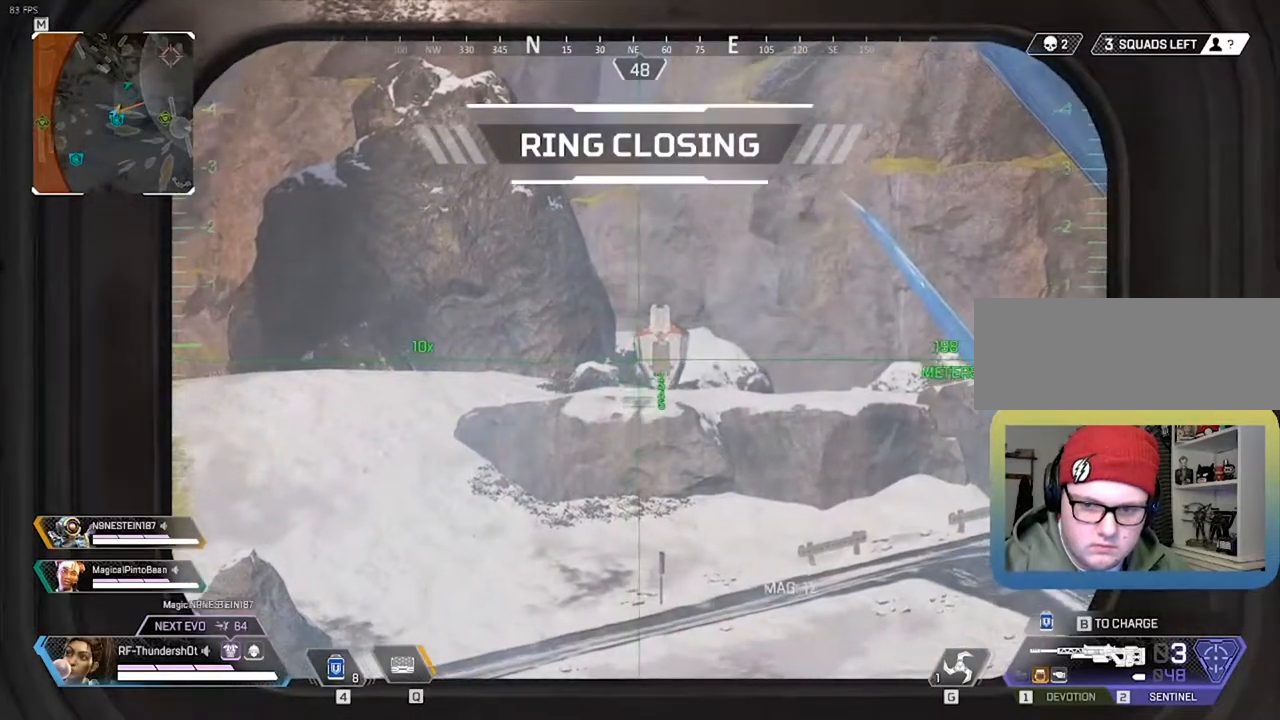
{"keys": [], "events": []}
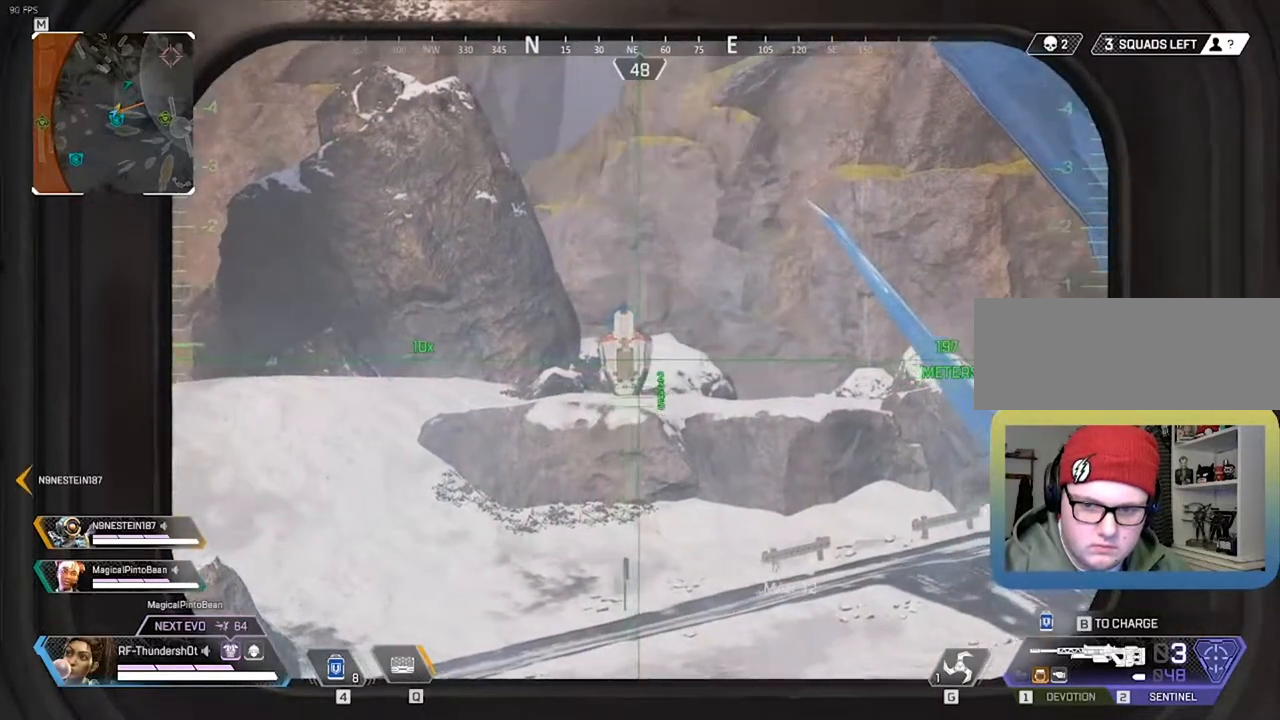
{"keys": [], "events": []}
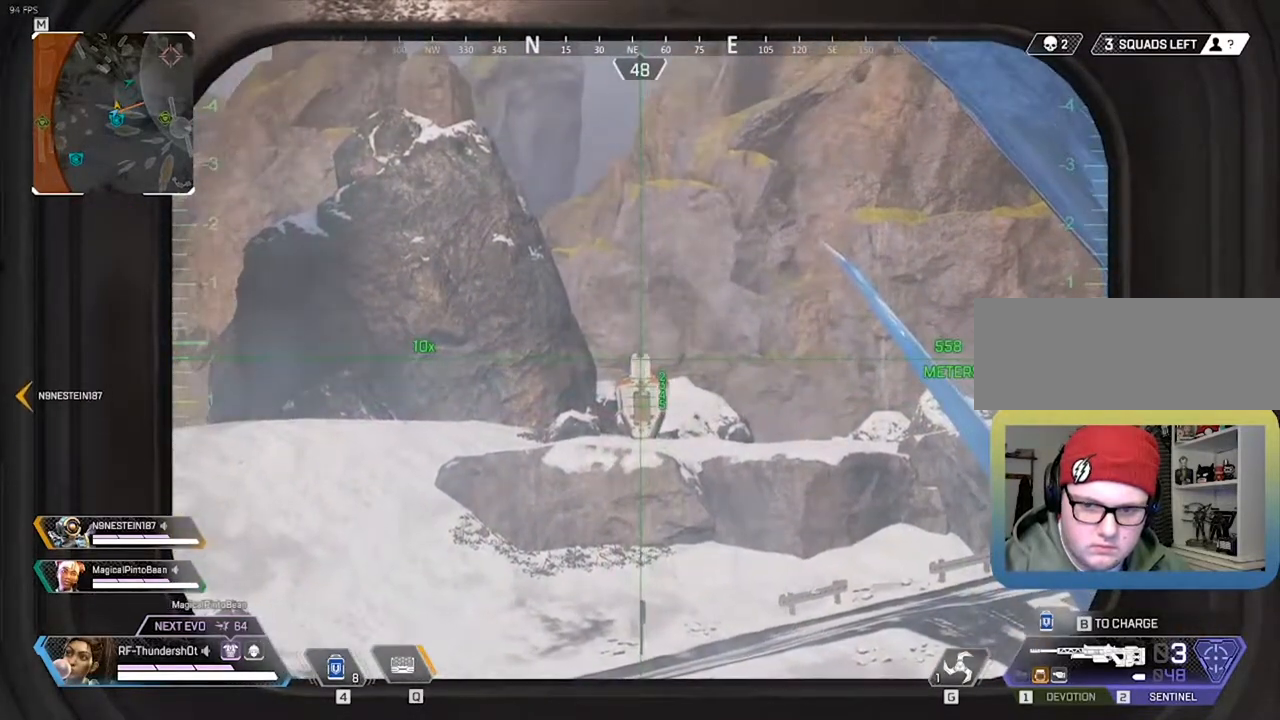
{"keys": ["a"], "events": [[400, "a", "down"]]}
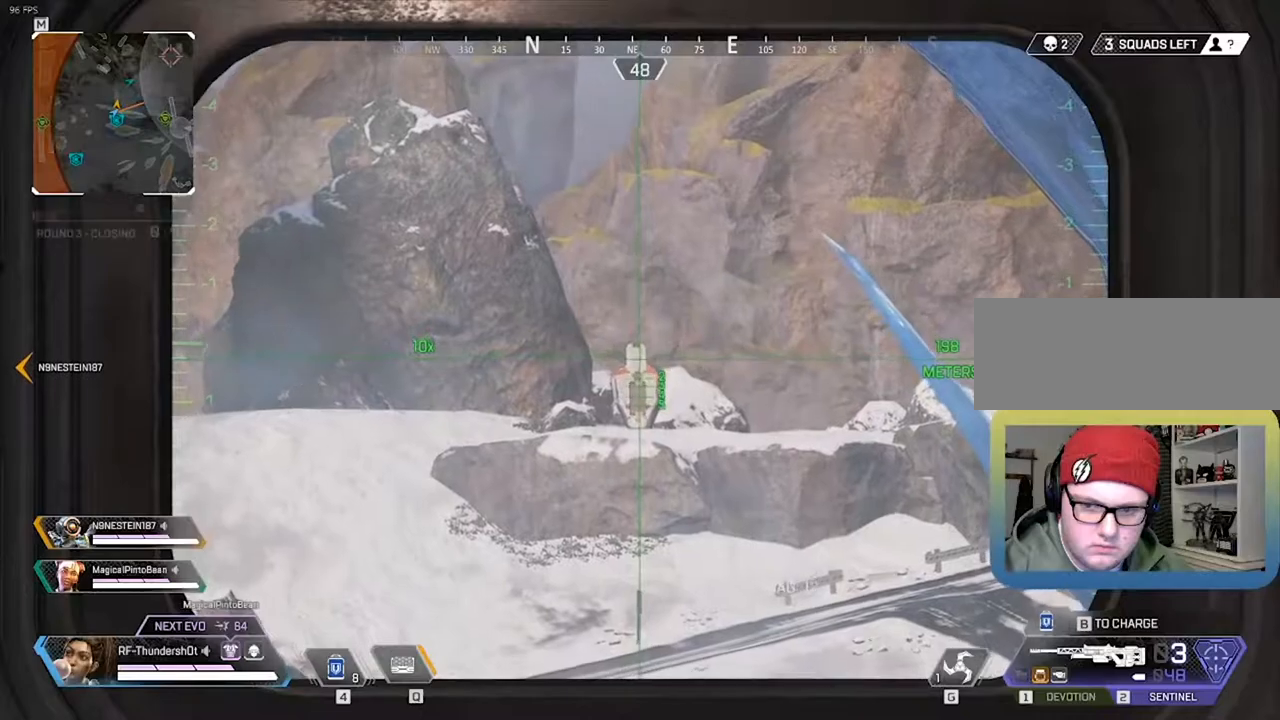
{"keys": ["a"], "events": []}
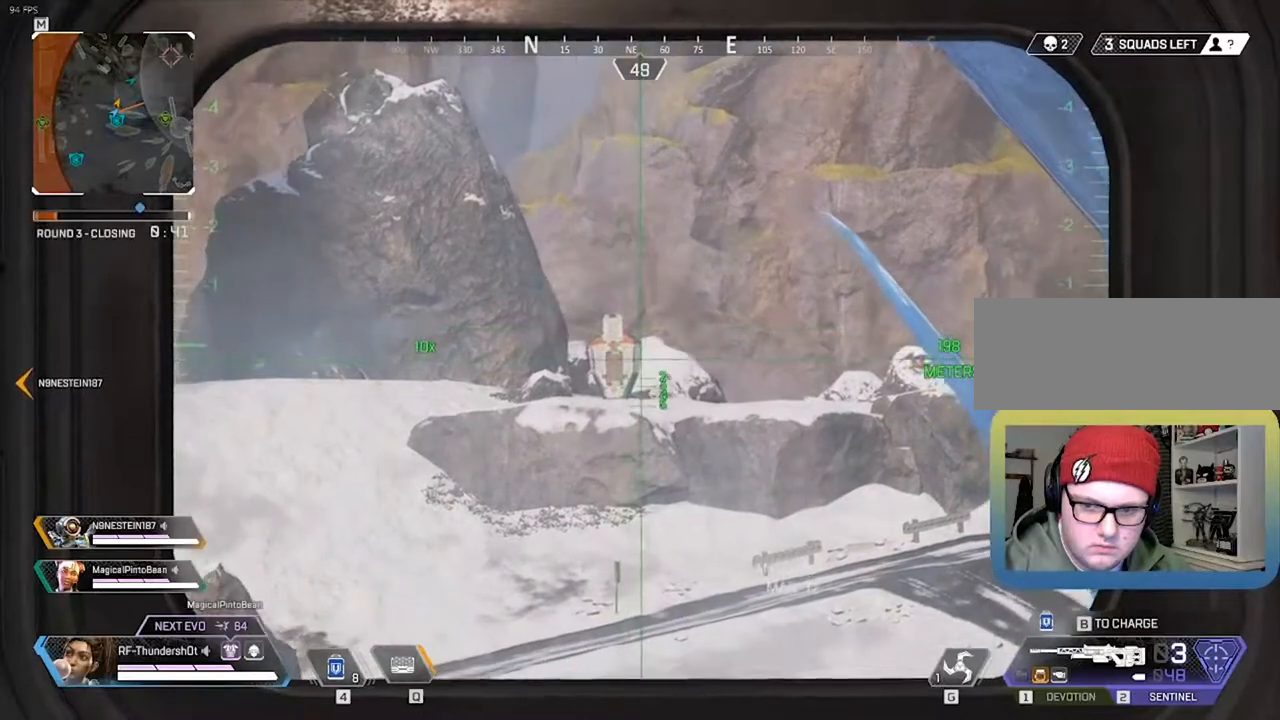
{"keys": ["a"], "events": []}
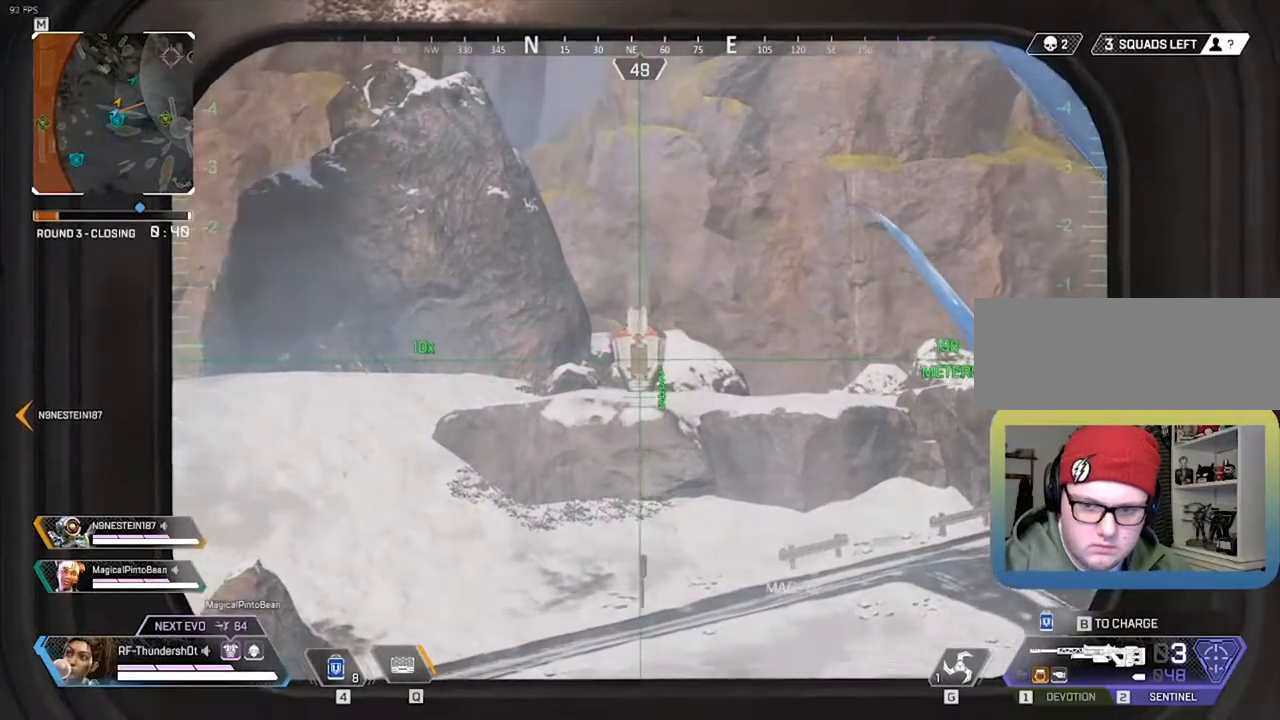
{"keys": ["w"], "events": [[367, "a", "up"], [500, "w", "down"]]}
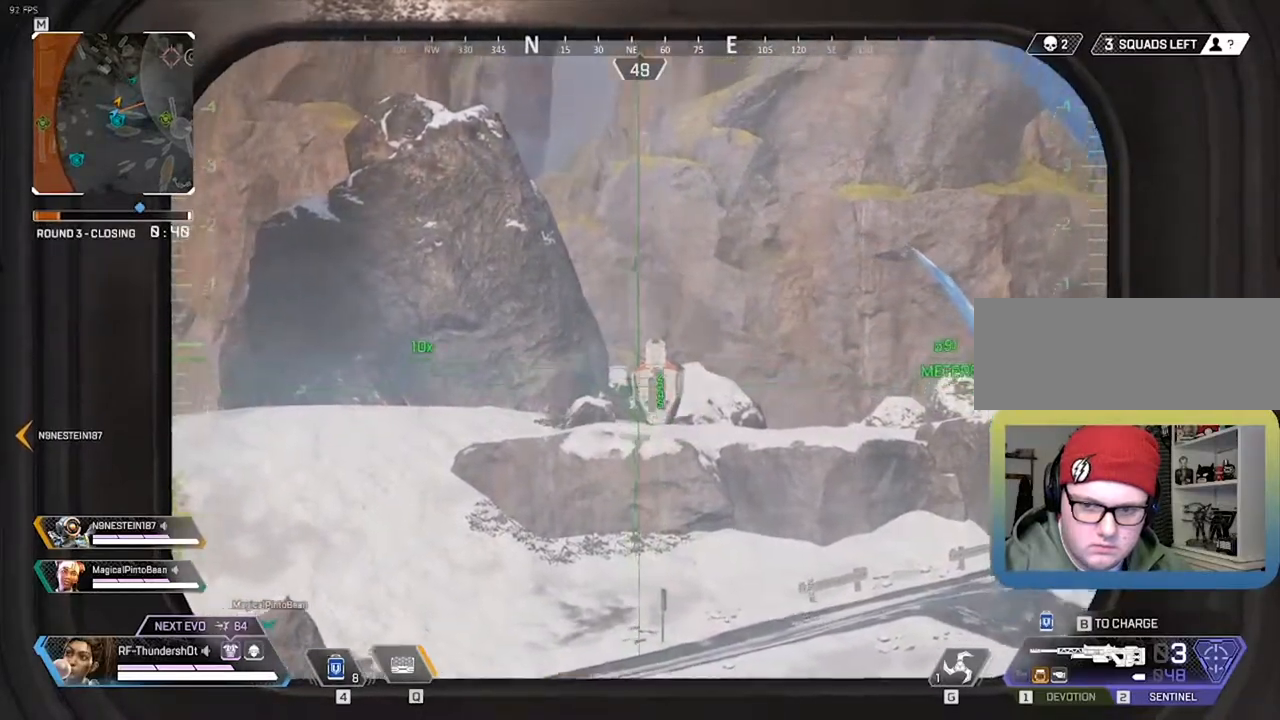
{"keys": ["shift", "w"], "events": [[117, "shift", "down"], [267, "r", "down"], [417, "r", "up"]]}
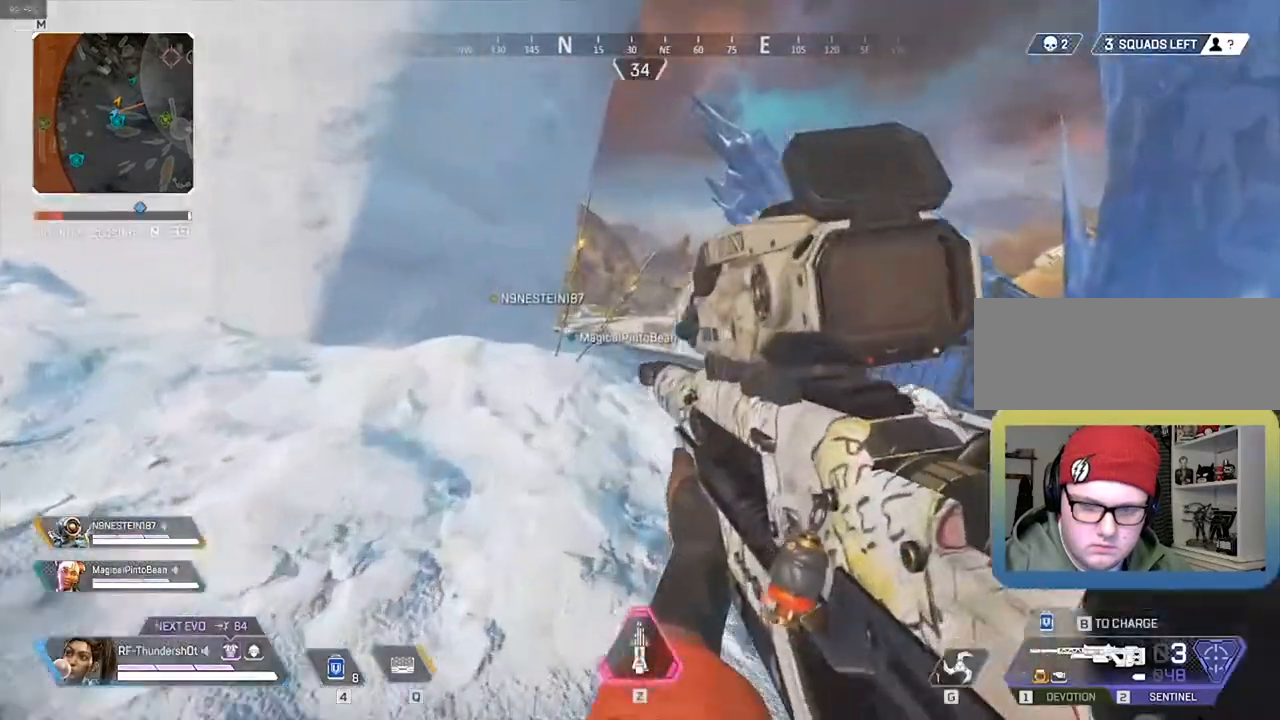
{"keys": ["9", "shift", "w"], "events": [[383, "9", "down"]]}
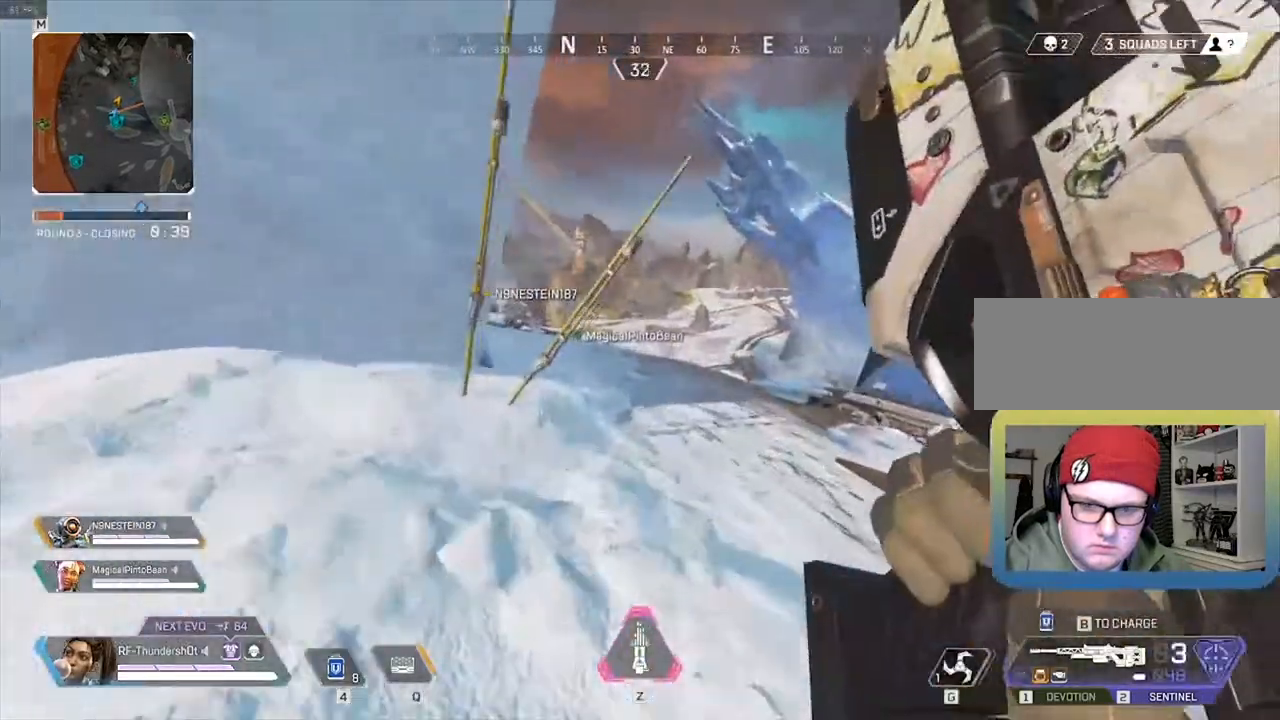
{"keys": ["9", "a", "shift", "w"], "events": [[233, "space", "down"], [450, "space", "up"], [483, "a", "down"]]}
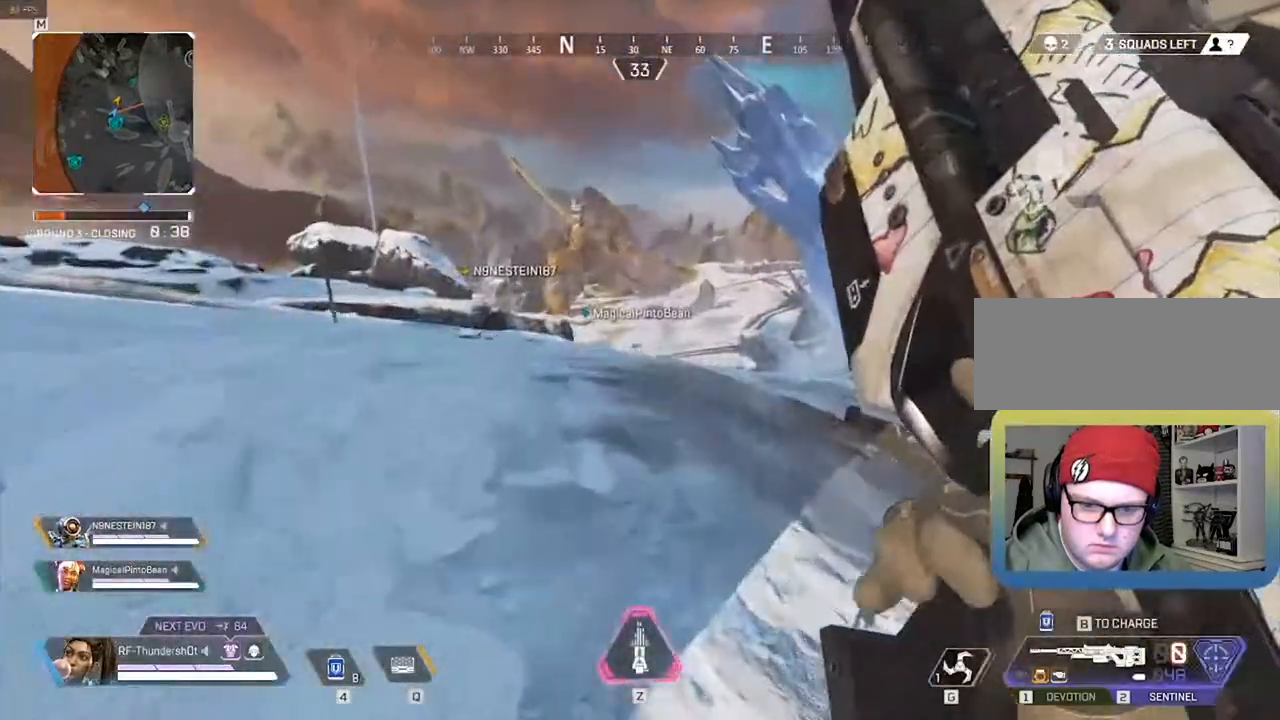
{"keys": ["a", "shift", "w"], "events": [[300, "9", "up"]]}
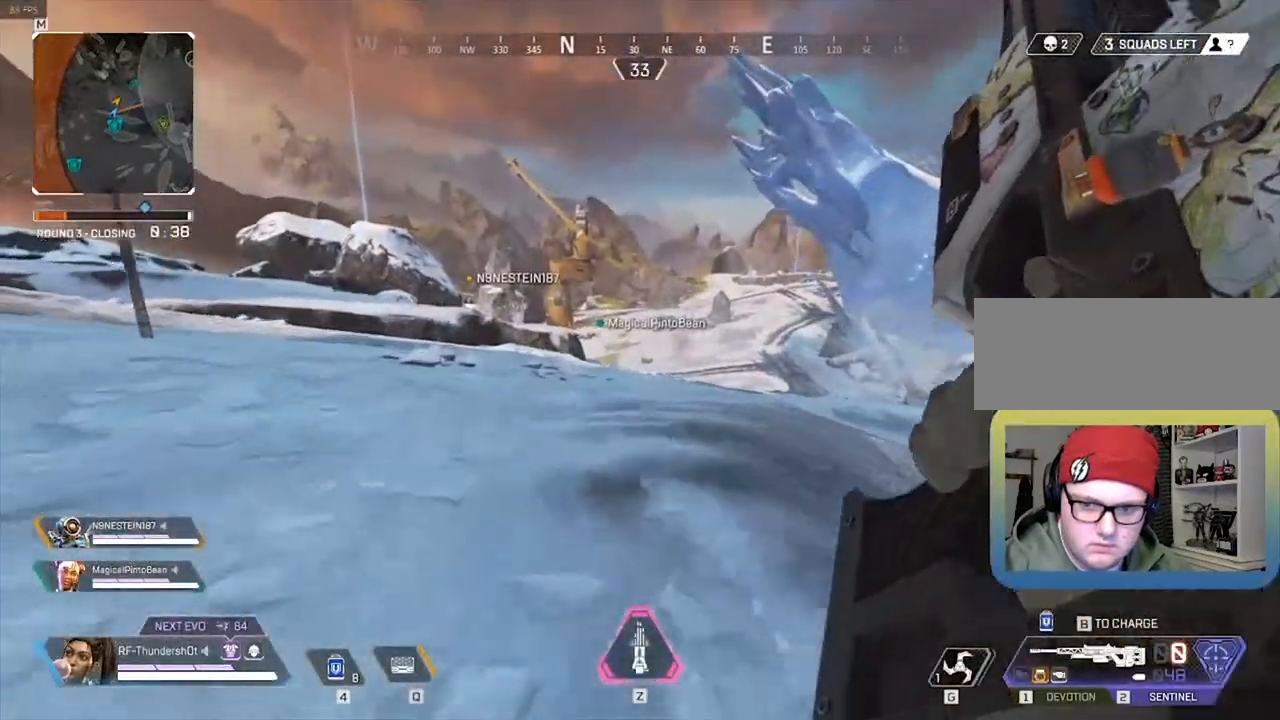
{"keys": ["a", "shift", "w"], "events": []}
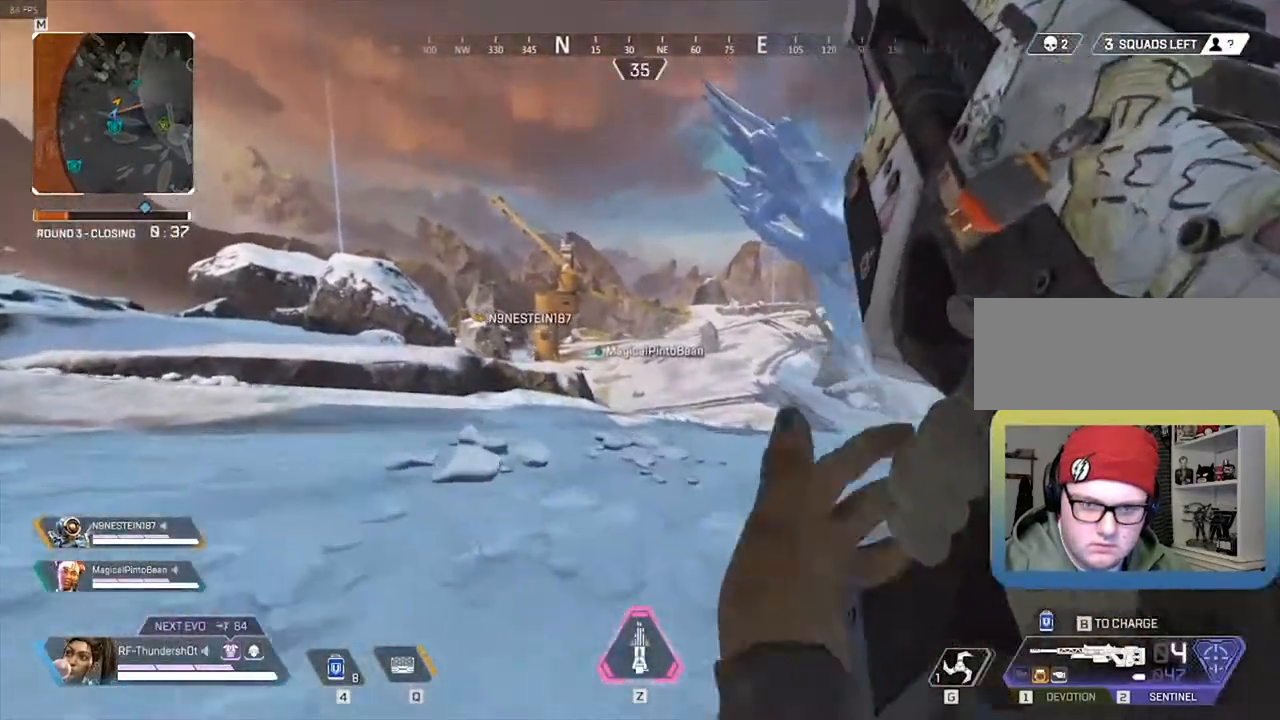
{"keys": ["a", "shift", "w"], "events": []}
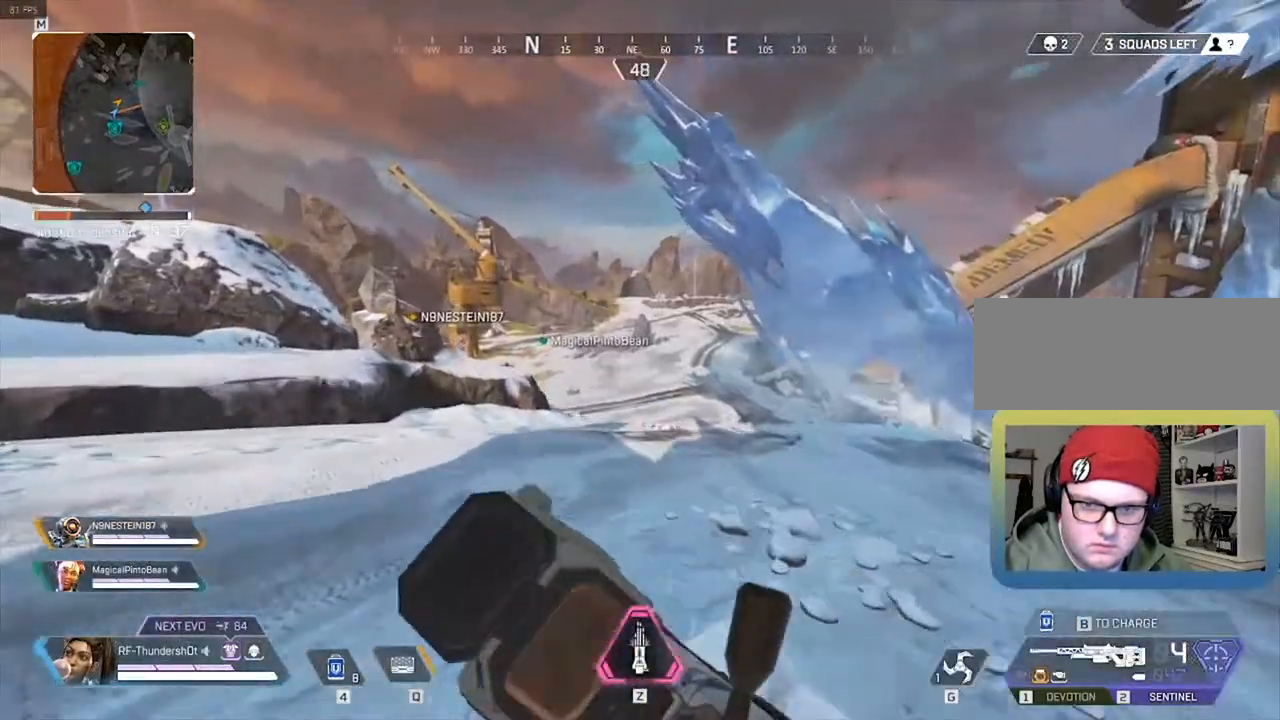
{"keys": ["shift", "w"], "events": [[367, "a", "up"]]}
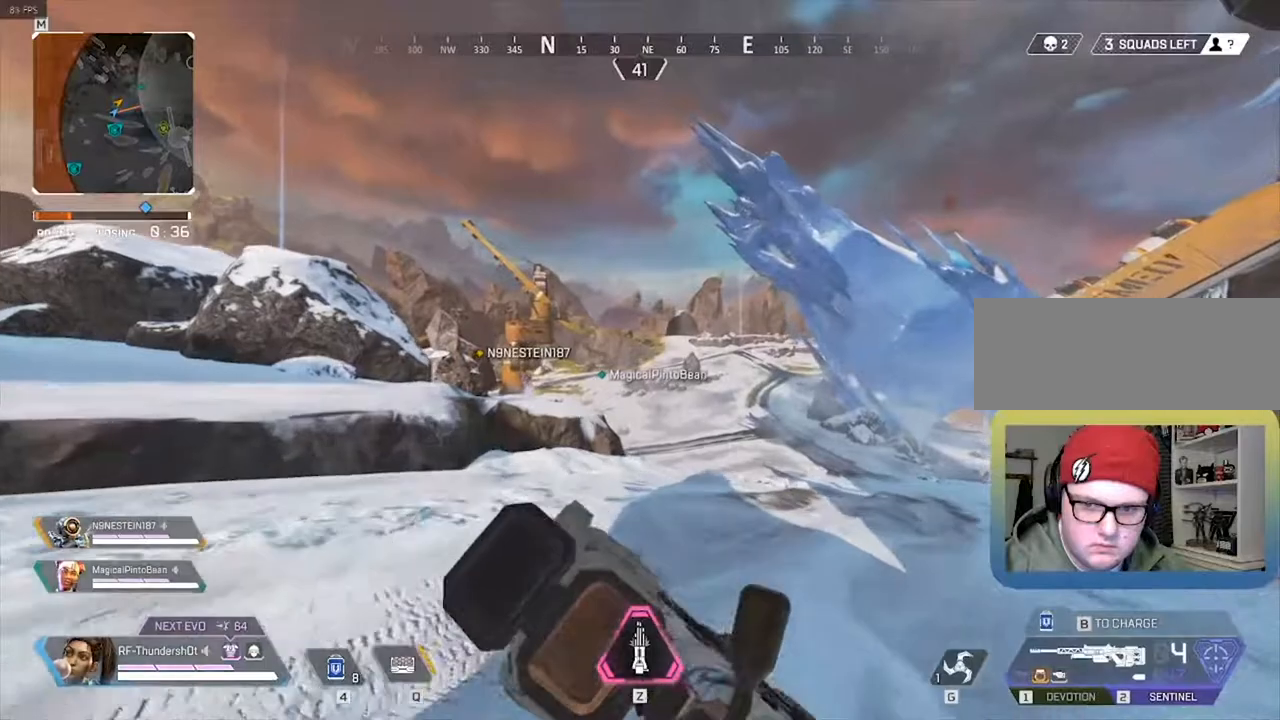
{"keys": ["9", "shift", "w"], "events": [[117, "9", "down"]]}
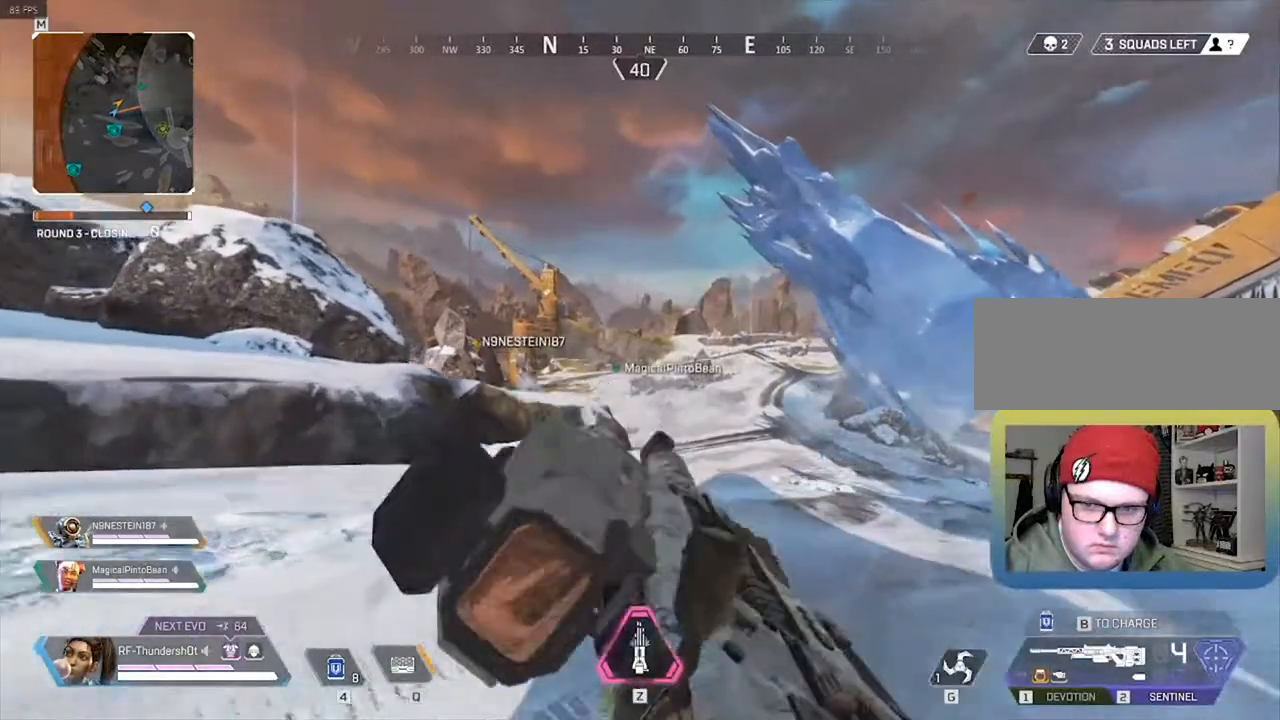
{"keys": ["w"], "events": [[167, "9", "up"], [300, "shift", "up"]]}
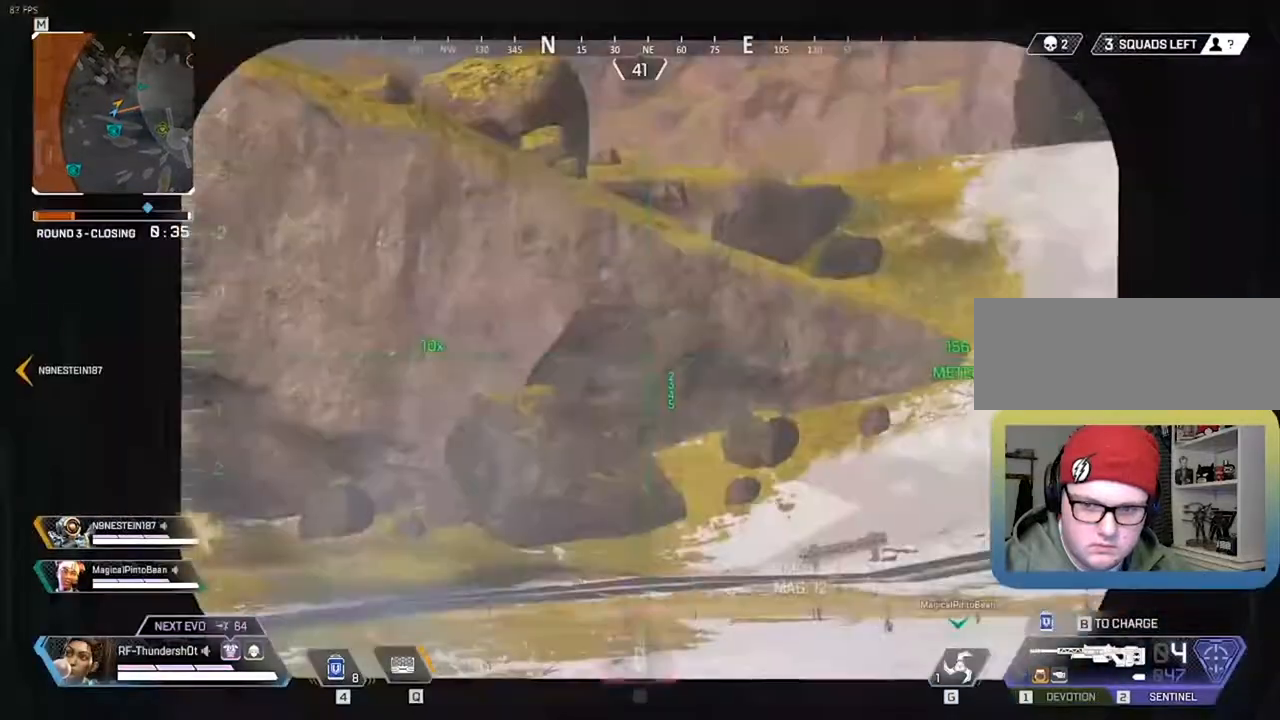
{"keys": [], "events": [[350, "w", "up"]]}